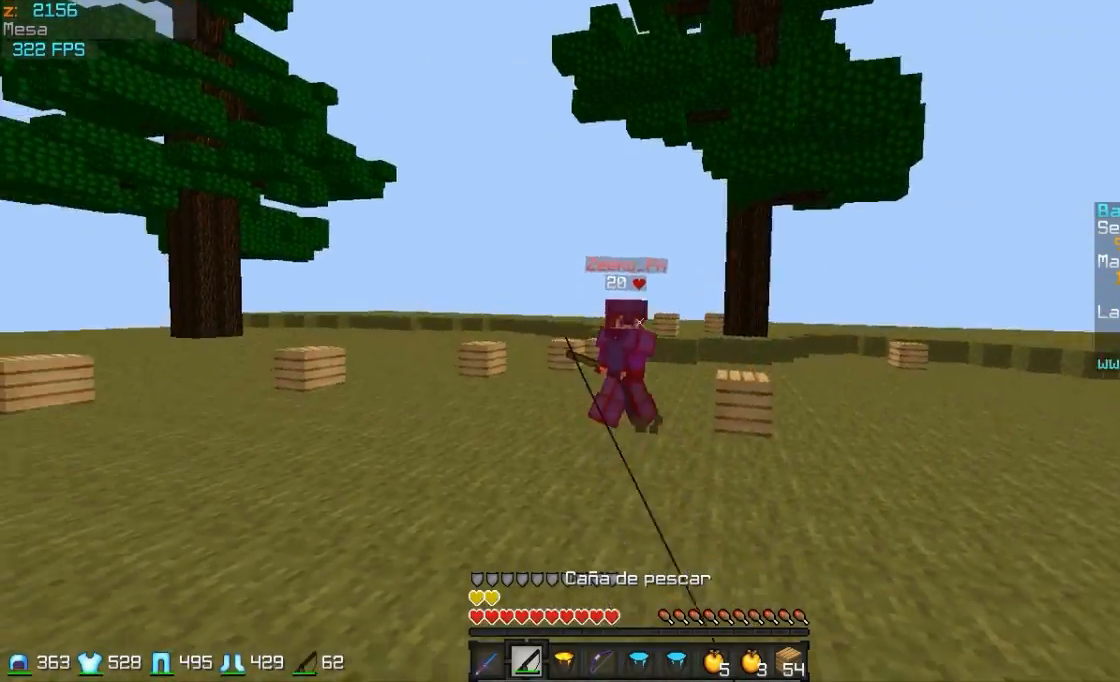
Gameplay with keyboard and mouse; each line is a JSON object with the keys and mouse buttons held at the frame after it. "events" lists presses ("down") and releases ("up") of "a", "d", "s", "w", "mouse_left" and "mouse_right" between this image and that frame as [ms after this image, input, new state], when the widget could be followed in between. "mouse_left", "mouse_right" = the "left", "right" buttons of the "mouse" list. No other keys are recorded. Fast repeated clicks can show as one long hold. Mouse movement is not recorded.
{"keys": ["d", "w"], "mouse": [], "events": [[67, "w", "up"], [117, "mouse_right", "down"], [167, "mouse_right", "up"], [217, "mouse_right", "down"], [217, "w", "down"], [367, "mouse_right", "up"]]}
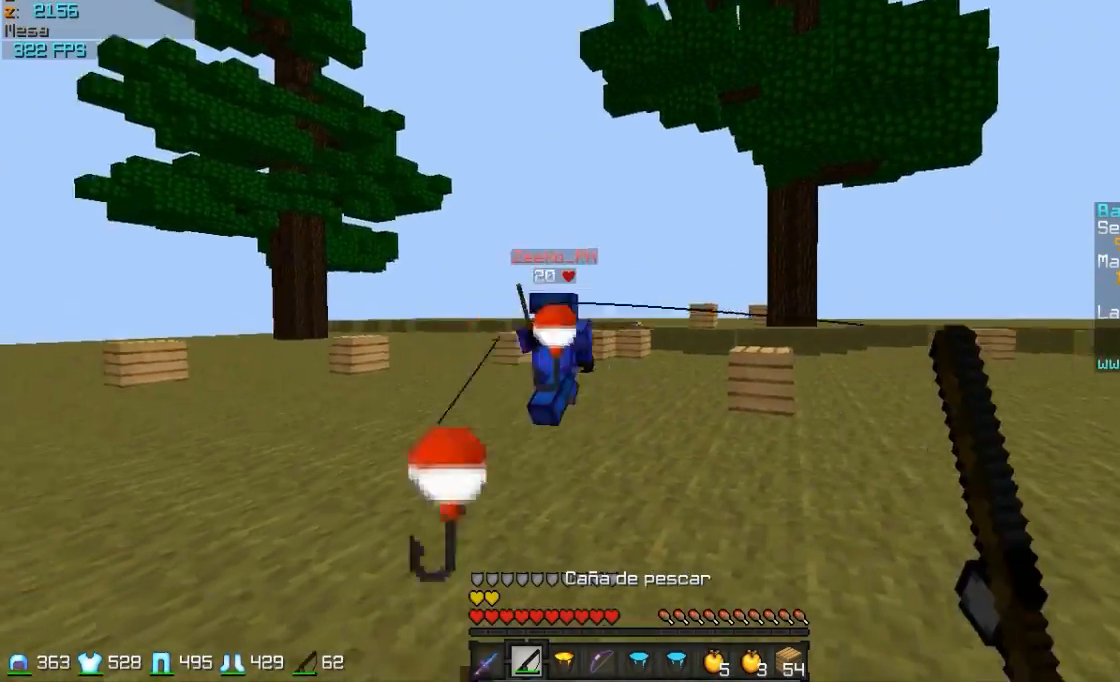
{"keys": ["d", "w"], "mouse": [], "events": [[67, "mouse_right", "down"], [117, "mouse_right", "up"], [217, "mouse_right", "down"], [267, "mouse_right", "up"]]}
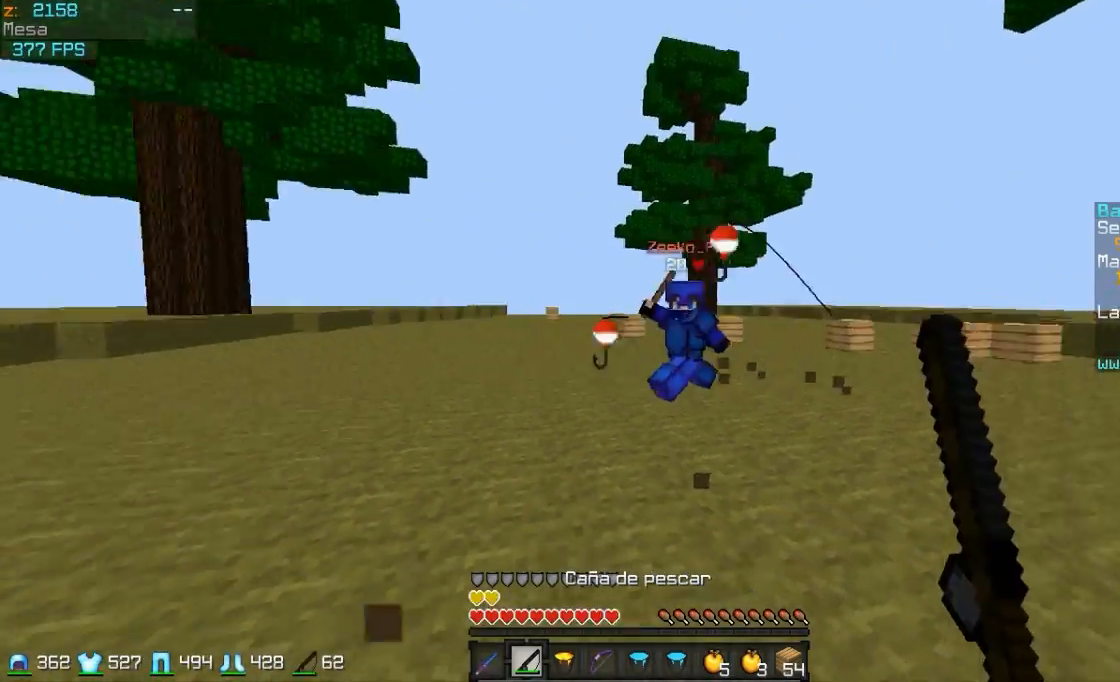
{"keys": ["w"], "mouse": ["left"], "events": [[17, "mouse_right", "down"], [67, "mouse_right", "up"], [167, "mouse_right", "down"], [217, "mouse_right", "up"], [367, "d", "up"], [467, "mouse_left", "down"]]}
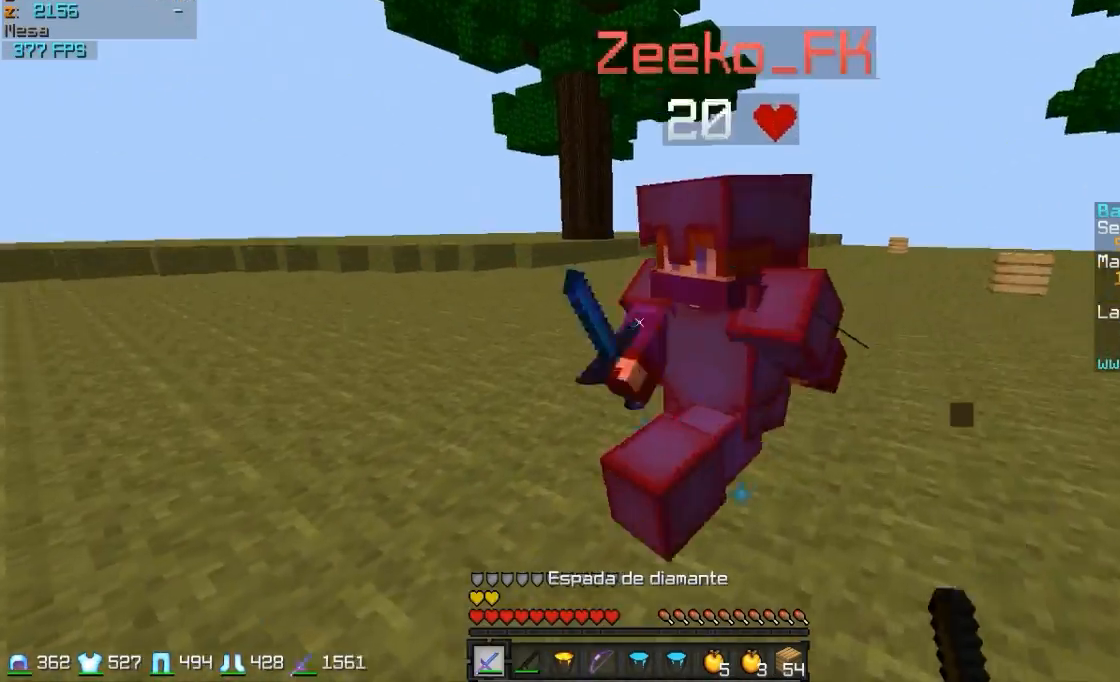
{"keys": ["w"], "mouse": ["left"], "events": [[117, "a", "down"], [117, "mouse_left", "up"], [167, "mouse_left", "down"], [217, "a", "up"], [267, "mouse_left", "up"], [317, "mouse_left", "down"], [367, "mouse_left", "up"], [417, "mouse_left", "down"]]}
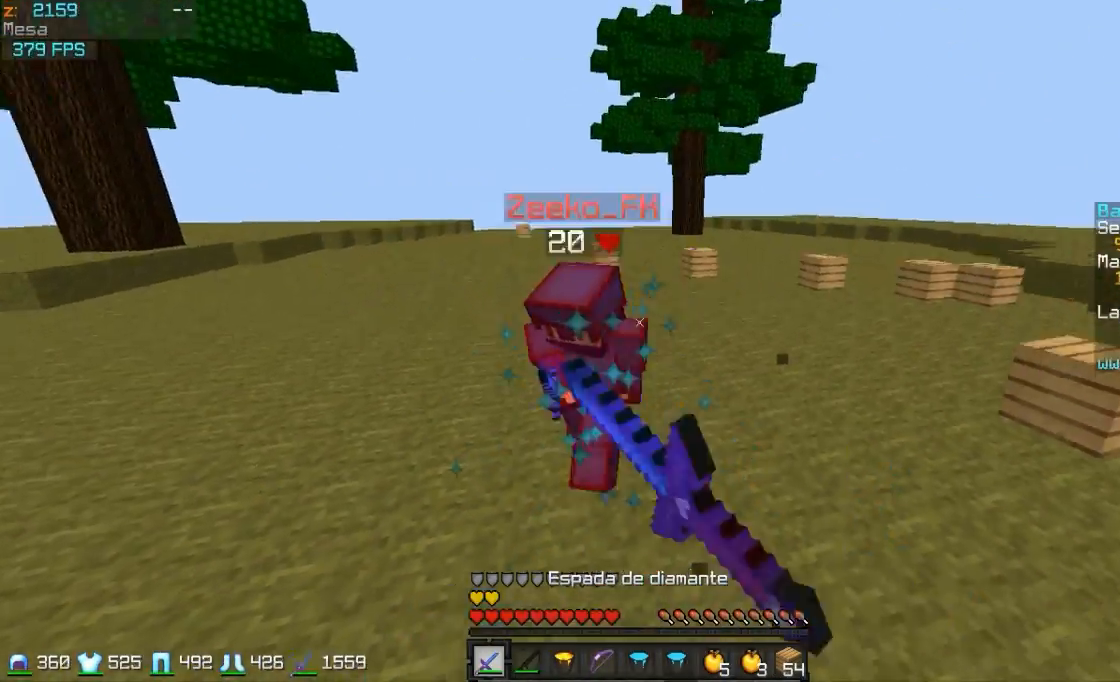
{"keys": ["a", "w"], "mouse": [], "events": [[17, "mouse_left", "up"], [67, "mouse_left", "down"], [167, "mouse_left", "up"], [267, "mouse_left", "down"], [317, "mouse_left", "up"], [417, "a", "down"], [417, "mouse_left", "down"], [467, "mouse_left", "up"]]}
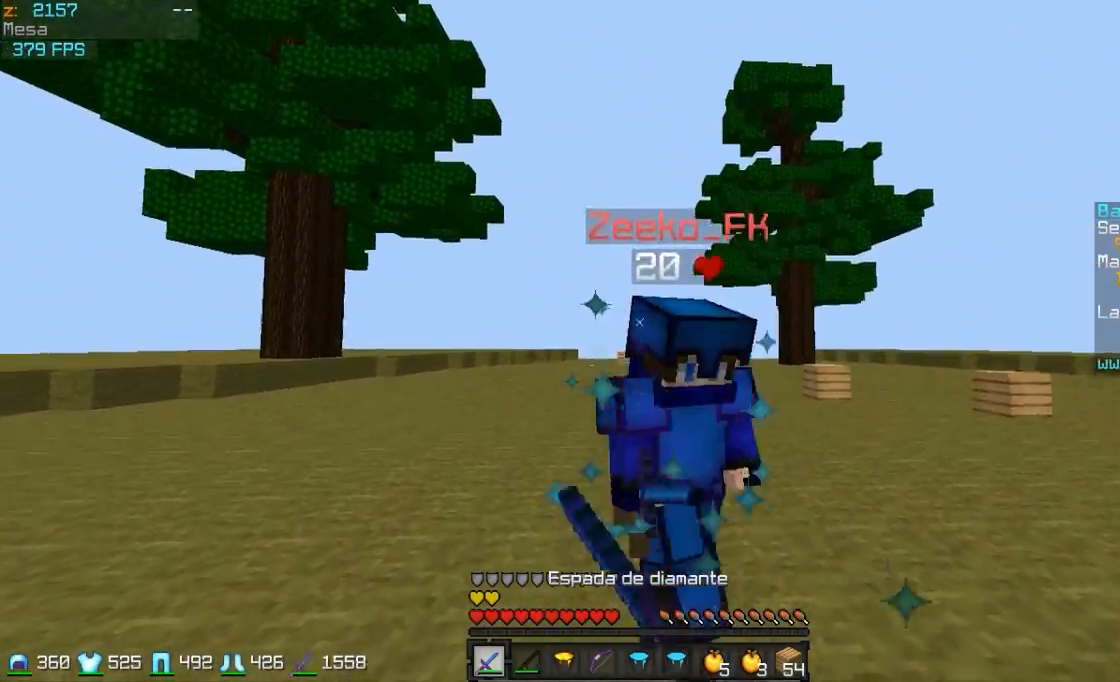
{"keys": ["a", "w"], "mouse": [], "events": [[67, "mouse_left", "down"], [117, "mouse_left", "up"], [200, "a", "up"], [217, "mouse_left", "down"], [267, "mouse_left", "up"], [317, "a", "down"], [367, "mouse_left", "down"], [467, "mouse_left", "up"]]}
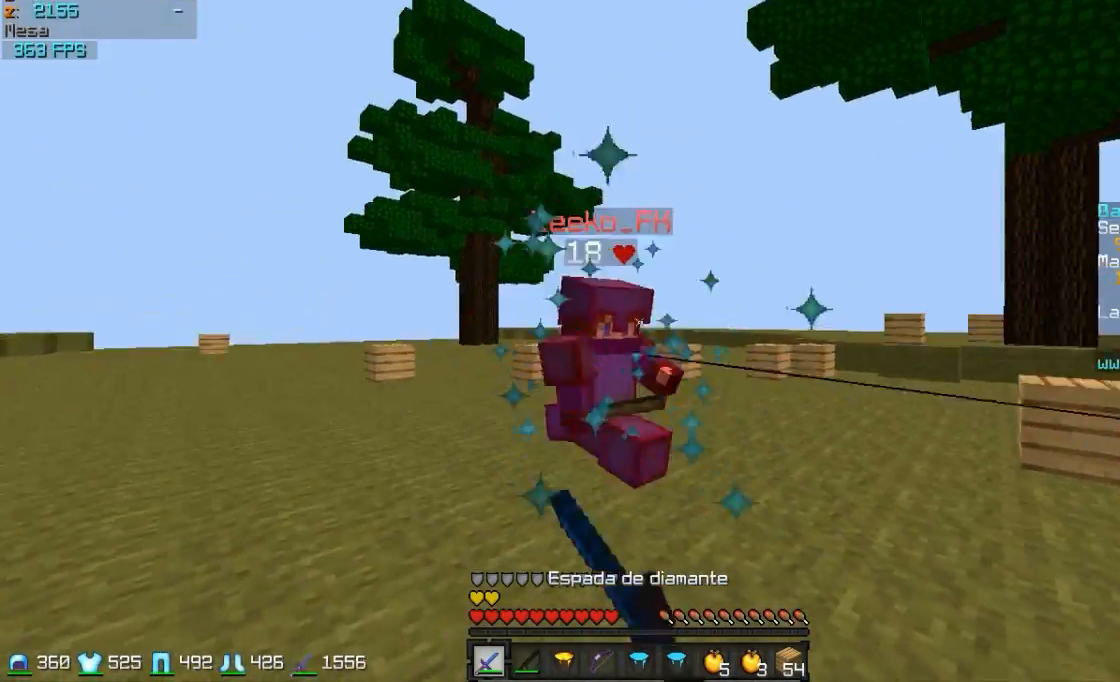
{"keys": ["a", "w"], "mouse": [], "events": [[67, "mouse_left", "down"], [117, "mouse_left", "up"], [217, "mouse_left", "down"], [267, "mouse_left", "up"], [317, "mouse_left", "down"], [367, "mouse_left", "up"]]}
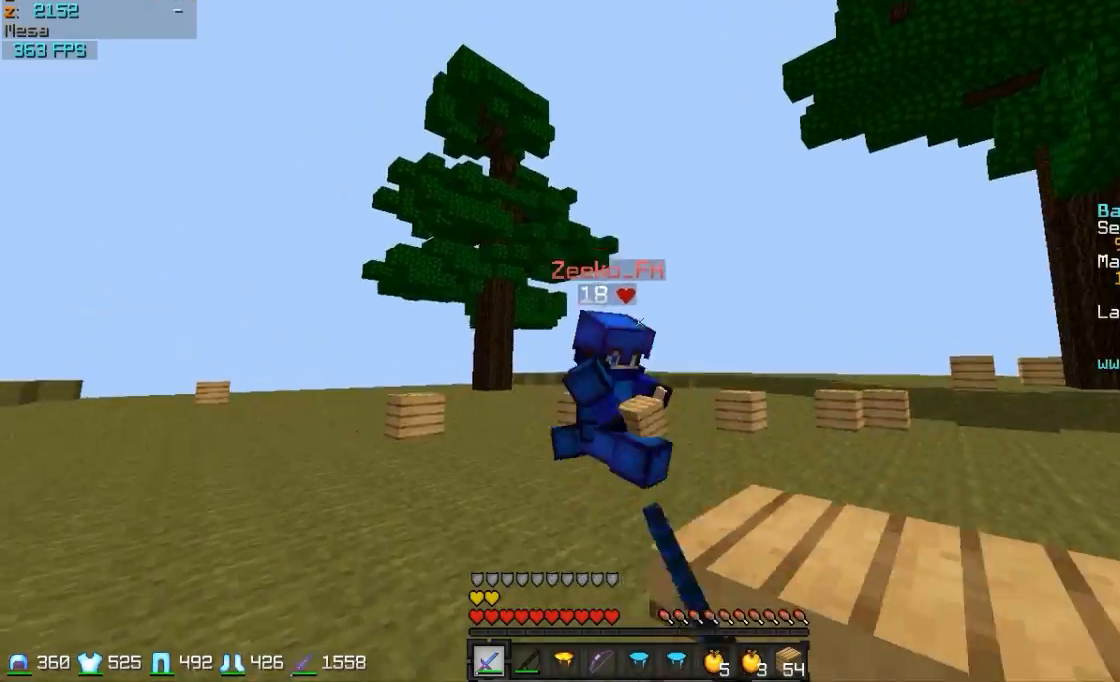
{"keys": ["a", "w"], "mouse": [], "events": [[67, "mouse_left", "down"], [117, "mouse_left", "up"], [167, "mouse_left", "down"], [217, "mouse_left", "up"], [267, "mouse_left", "down"], [300, "mouse_left", "up"]]}
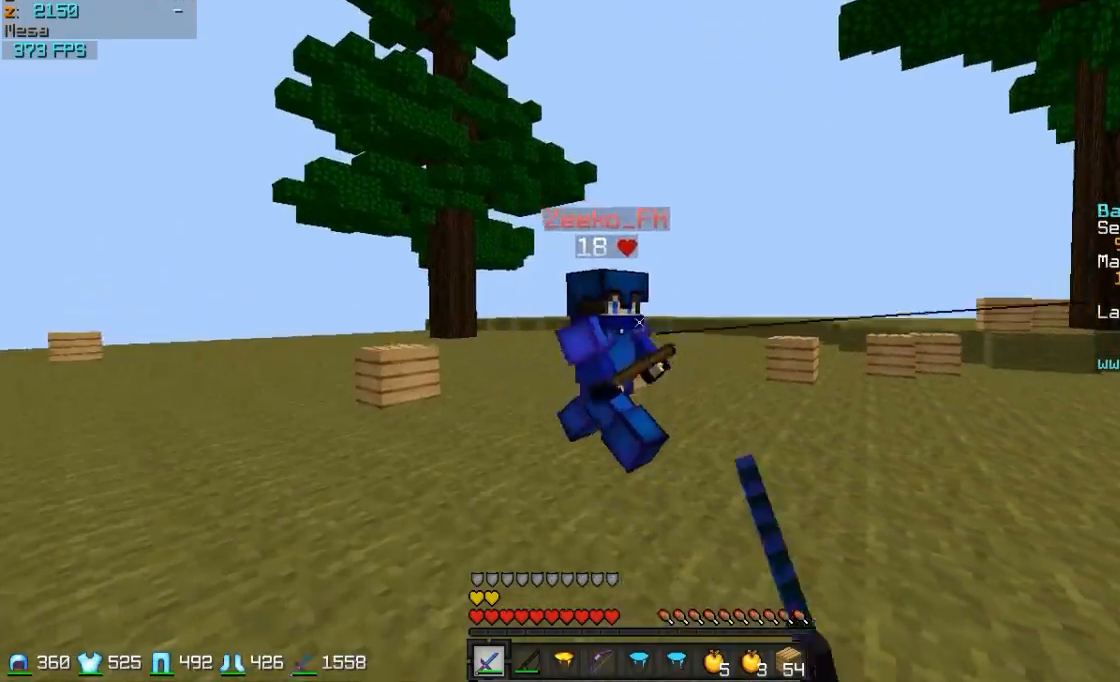
{"keys": ["w"], "mouse": [], "events": [[17, "mouse_left", "down"], [67, "mouse_left", "up"], [117, "mouse_left", "down"], [167, "mouse_left", "up"], [317, "a", "up"], [317, "d", "down"], [417, "mouse_left", "down"], [467, "d", "up"], [467, "mouse_left", "up"]]}
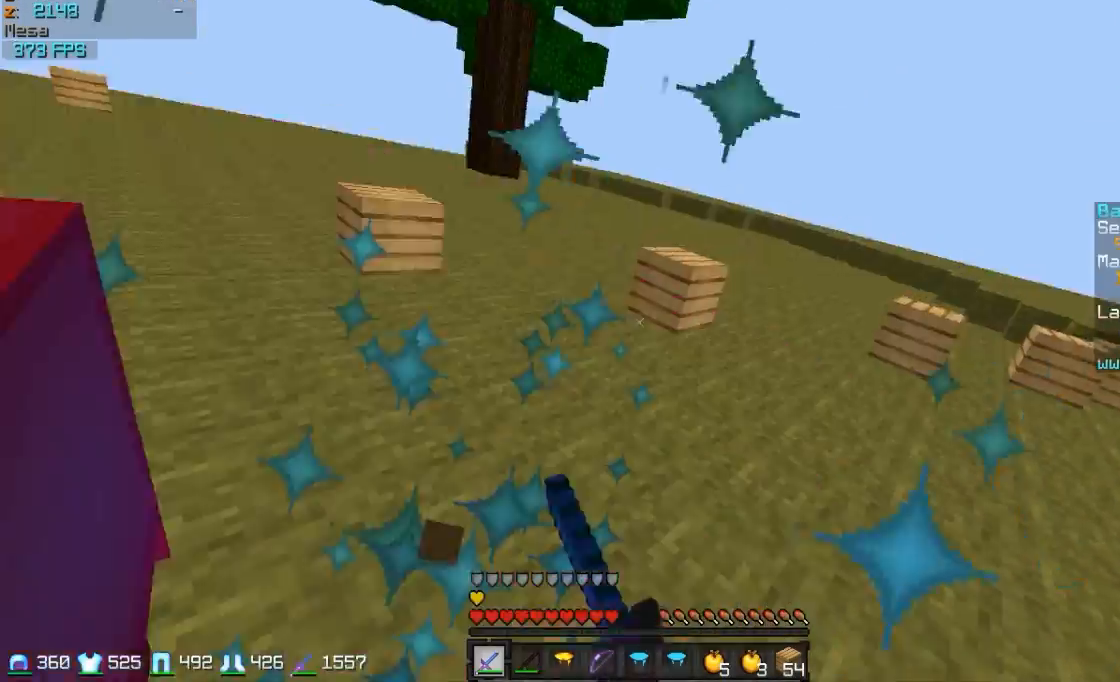
{"keys": ["d", "w"], "mouse": [], "events": [[17, "mouse_left", "down"], [67, "mouse_left", "up"], [167, "d", "down"], [167, "mouse_left", "down"], [217, "mouse_left", "up"], [267, "mouse_left", "down"], [317, "mouse_left", "up"], [317, "w", "up"], [367, "mouse_left", "down"], [417, "mouse_left", "up"], [467, "w", "down"]]}
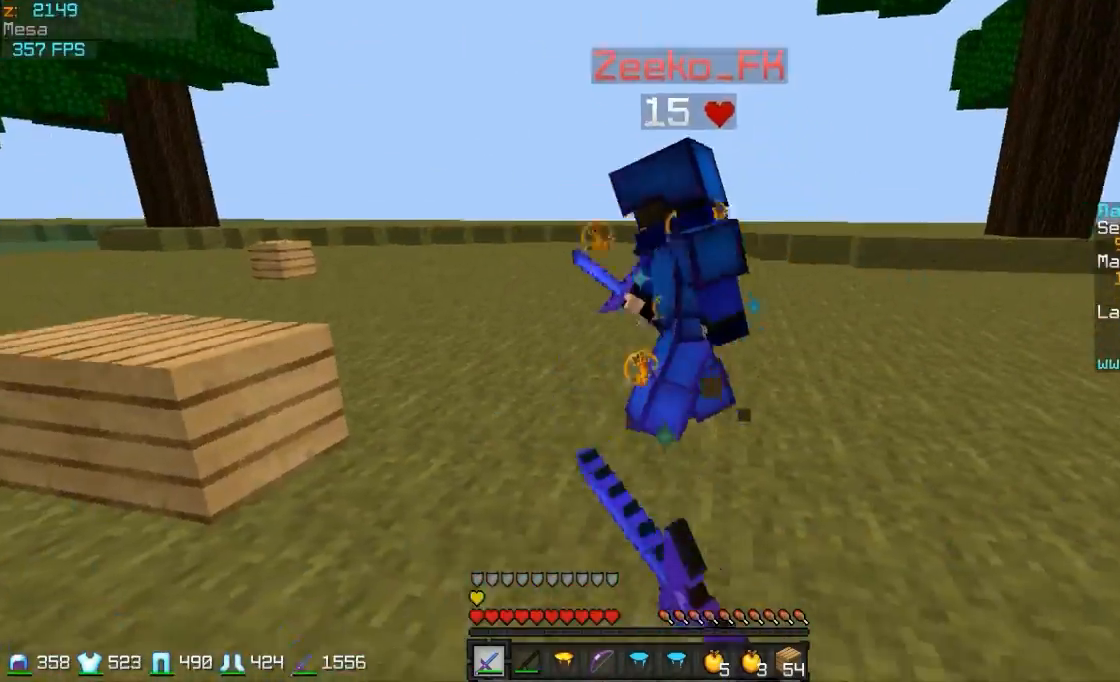
{"keys": ["d", "w"], "mouse": ["left"], "events": [[17, "mouse_left", "down"], [67, "mouse_left", "up"], [167, "mouse_left", "down"], [217, "mouse_left", "up"], [317, "mouse_left", "down"], [367, "mouse_left", "up"], [467, "mouse_left", "down"]]}
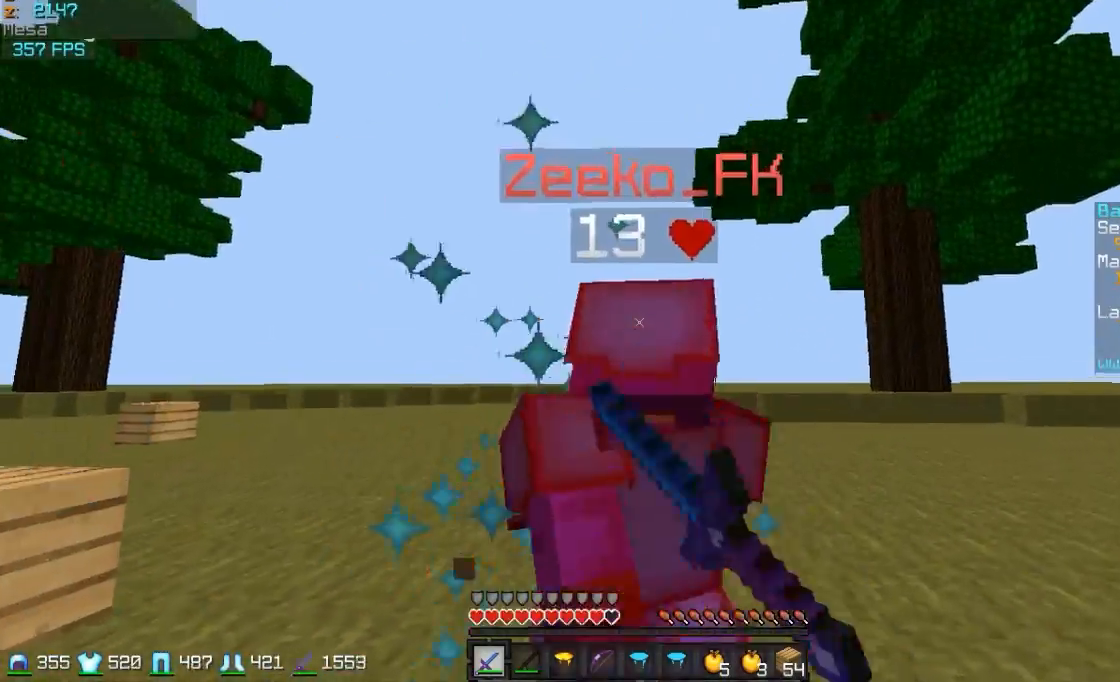
{"keys": ["w"], "mouse": [], "events": [[17, "mouse_left", "up"], [67, "mouse_left", "down"], [117, "mouse_left", "up"], [167, "a", "down"], [167, "d", "up"], [217, "mouse_left", "down"], [217, "w", "up"], [267, "mouse_left", "up"], [317, "w", "down"], [367, "mouse_left", "down"], [417, "a", "up"], [417, "mouse_left", "up"]]}
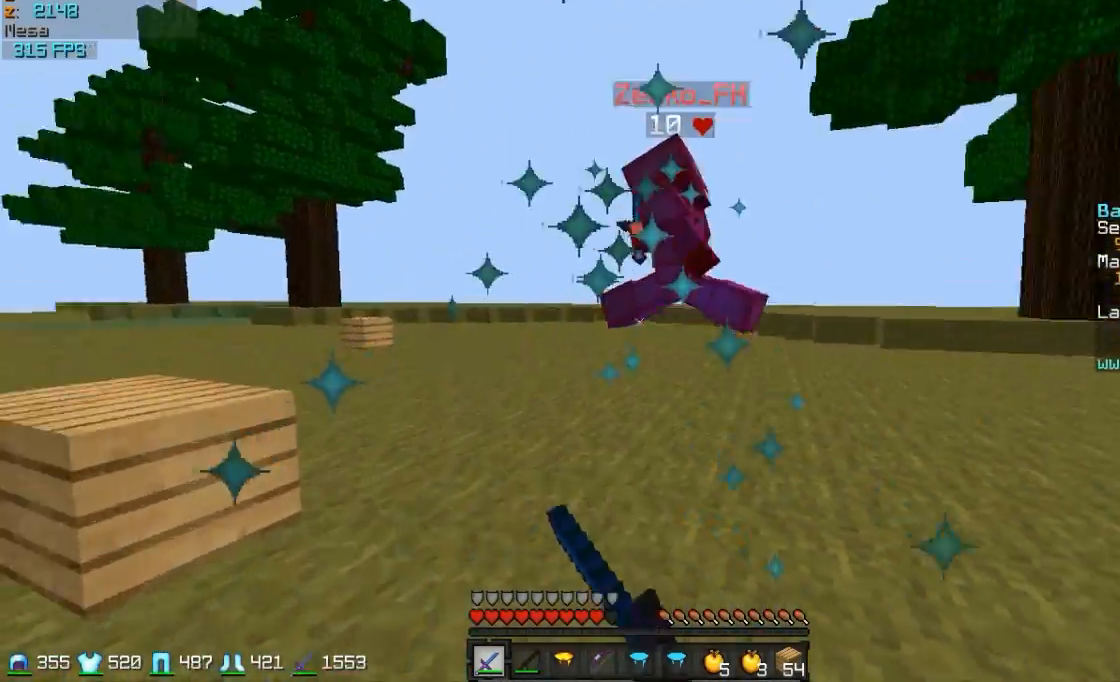
{"keys": ["a", "w"], "mouse": ["right"], "events": [[17, "mouse_left", "down"], [67, "mouse_left", "up"], [150, "mouse_left", "down"], [217, "mouse_left", "up"], [367, "a", "down"], [417, "mouse_right", "down"]]}
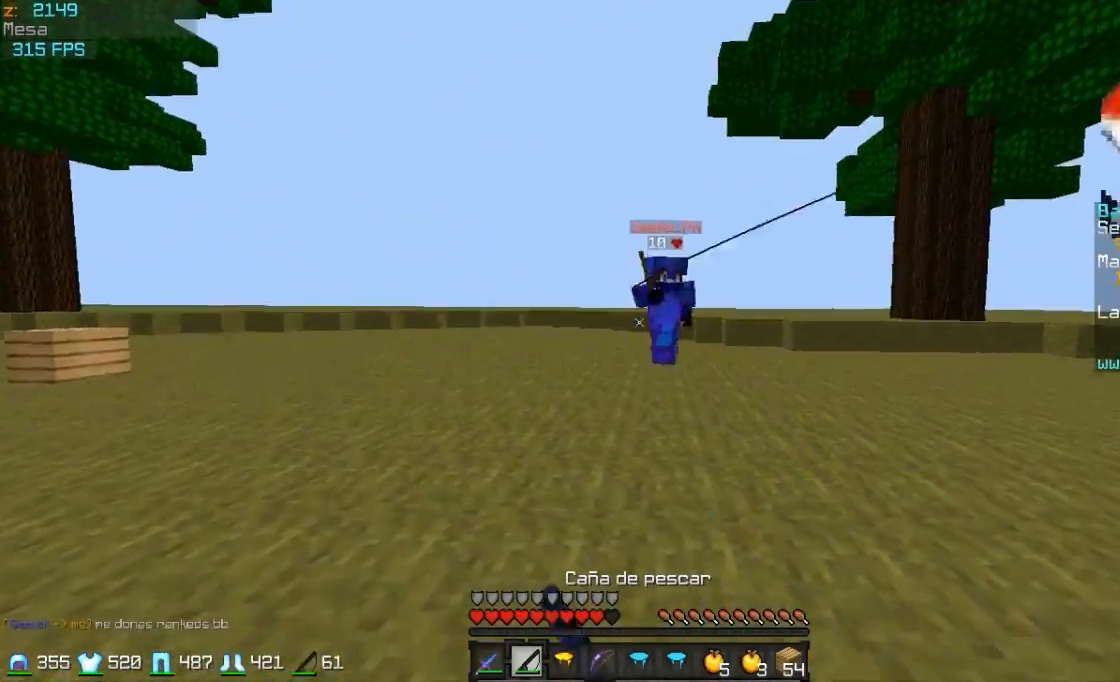
{"keys": ["w"], "mouse": [], "events": [[17, "mouse_right", "up"], [317, "a", "up"]]}
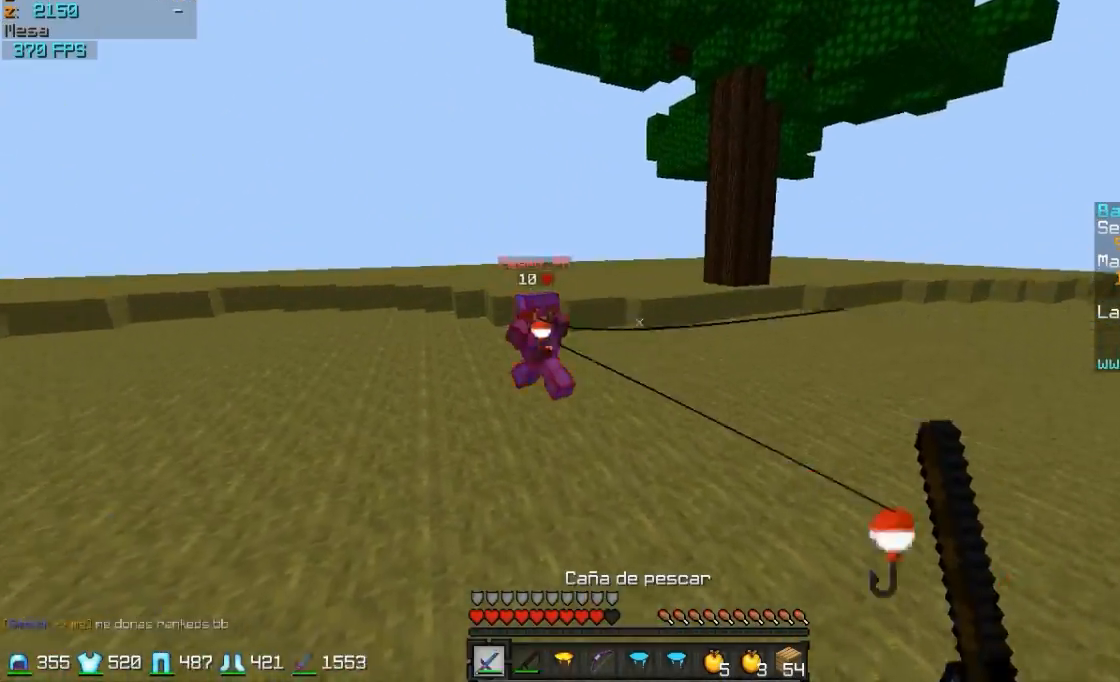
{"keys": ["a", "w"], "mouse": [], "events": [[150, "mouse_right", "down"], [217, "a", "down"], [250, "mouse_right", "up"]]}
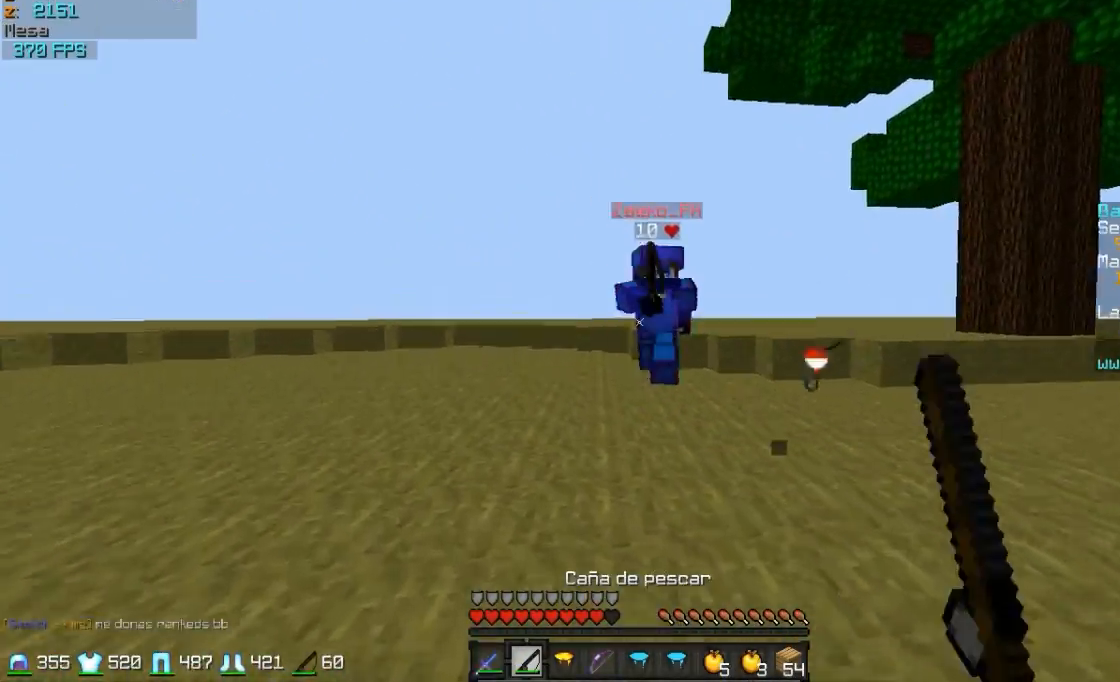
{"keys": ["w"], "mouse": ["left"], "events": [[17, "a", "up"], [467, "mouse_left", "down"]]}
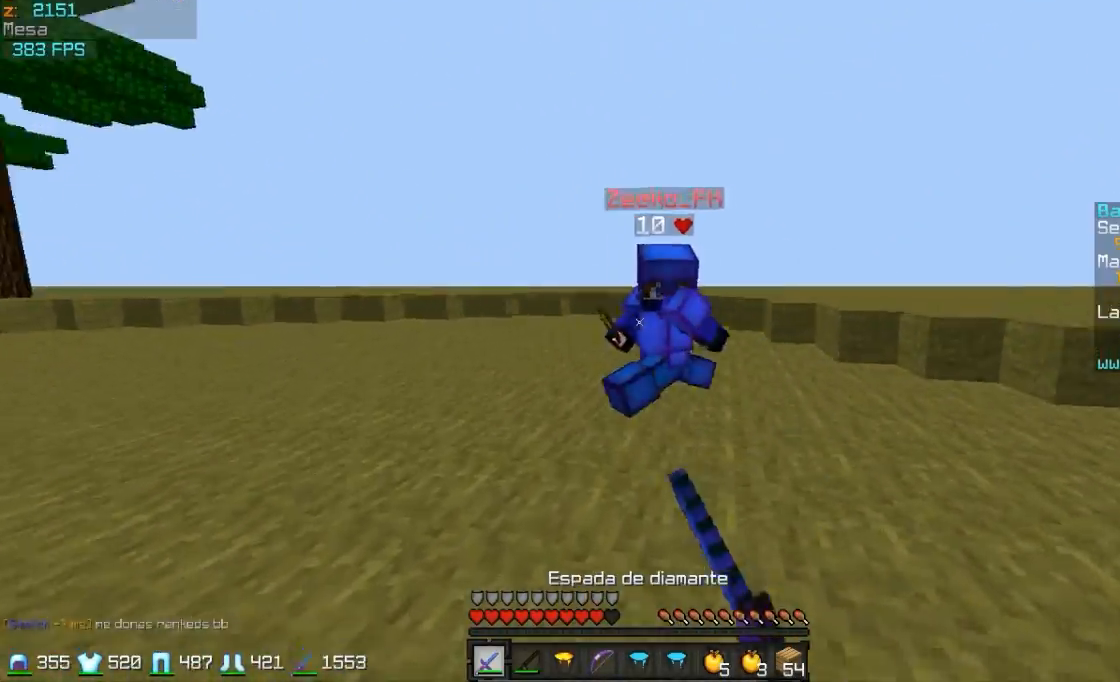
{"keys": ["a", "w"], "mouse": [], "events": [[17, "mouse_left", "up"], [117, "mouse_left", "down"], [167, "mouse_left", "up"], [217, "mouse_left", "down"], [267, "mouse_left", "up"], [317, "mouse_left", "down"], [417, "a", "down"], [417, "mouse_left", "up"]]}
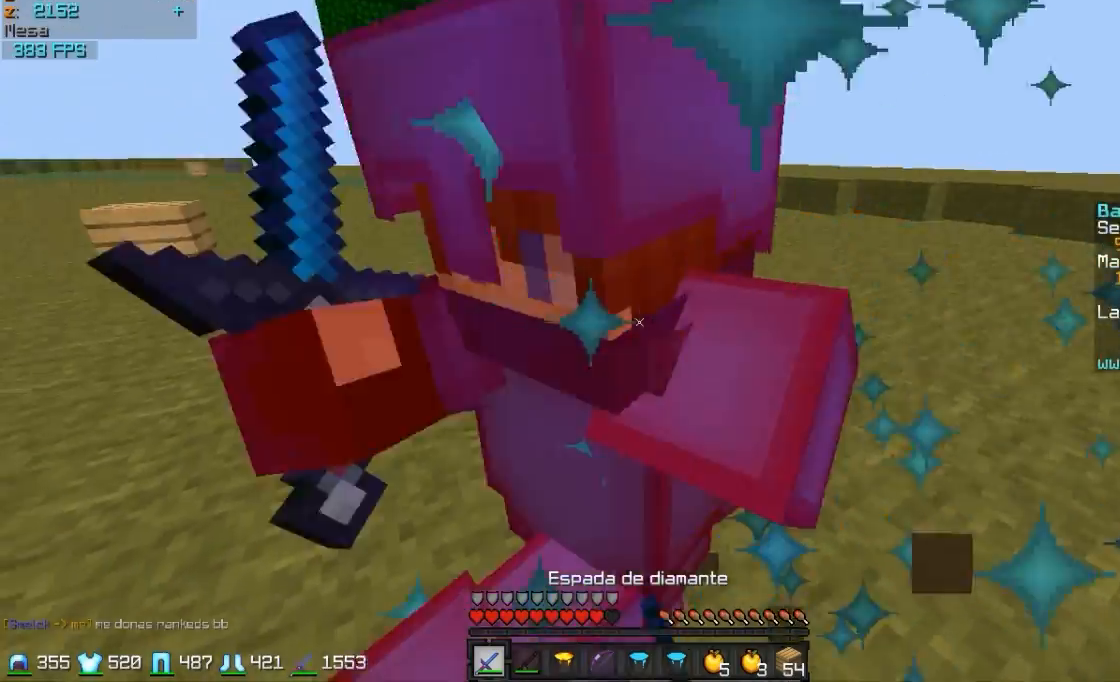
{"keys": ["d", "w"], "mouse": [], "events": [[17, "a", "up"], [17, "d", "down"], [17, "mouse_left", "down"], [67, "mouse_left", "up"], [267, "mouse_left", "down"], [317, "mouse_left", "up"], [367, "d", "up"], [417, "mouse_left", "down"], [467, "d", "down"], [467, "mouse_left", "up"]]}
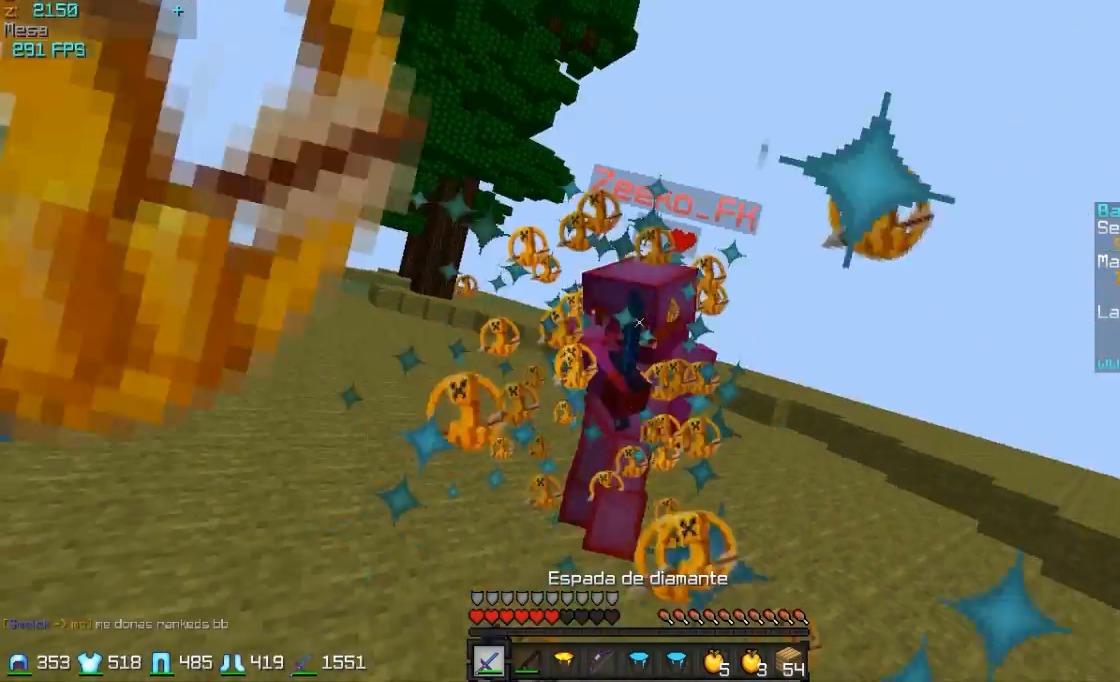
{"keys": ["d", "w"], "mouse": [], "events": [[67, "mouse_left", "down"], [117, "mouse_left", "up"], [217, "mouse_left", "down"], [267, "mouse_left", "up"], [367, "mouse_left", "down"], [417, "mouse_left", "up"]]}
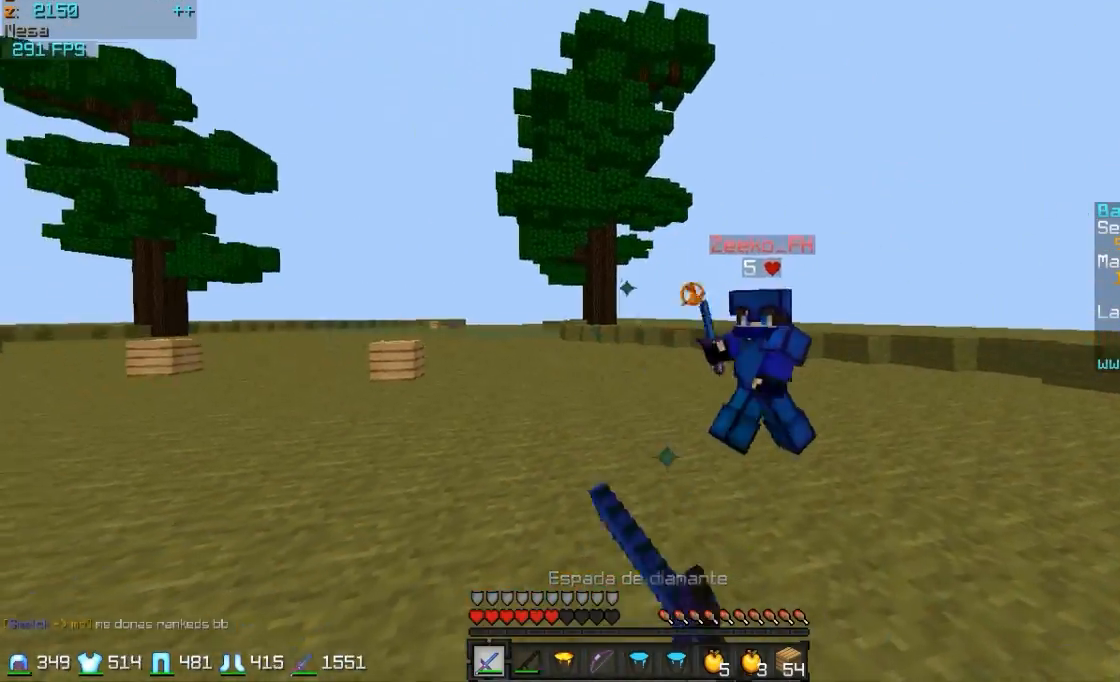
{"keys": ["d", "w"], "mouse": [], "events": [[17, "mouse_right", "down"], [117, "mouse_right", "up"], [267, "mouse_left", "down"], [317, "mouse_left", "up"]]}
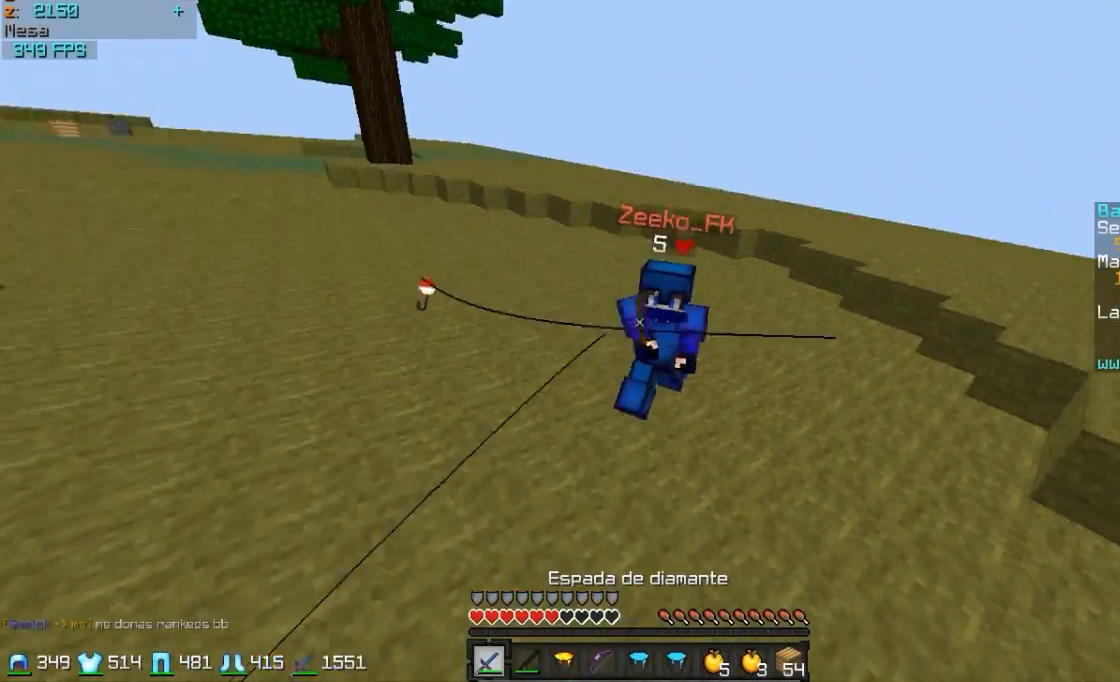
{"keys": [], "mouse": [], "events": [[17, "mouse_left", "down"], [67, "mouse_left", "up"], [167, "mouse_left", "down"], [217, "mouse_left", "up"], [317, "mouse_right", "down"], [367, "mouse_right", "up"], [417, "d", "up"], [417, "w", "up"]]}
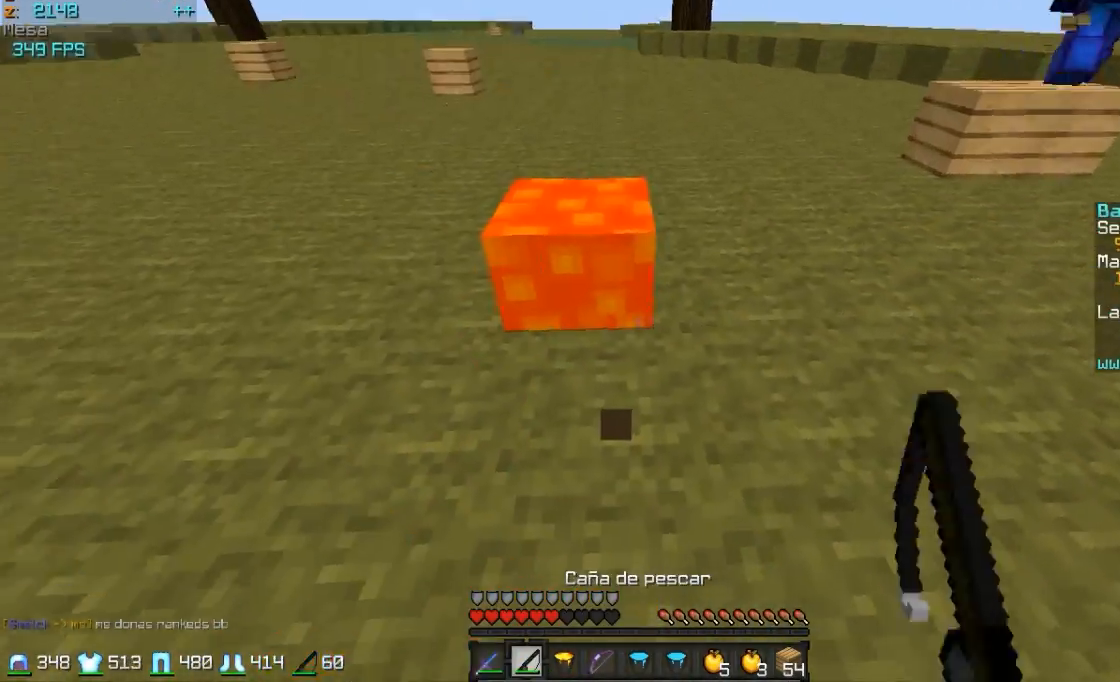
{"keys": ["a"], "mouse": [], "events": [[467, "a", "down"]]}
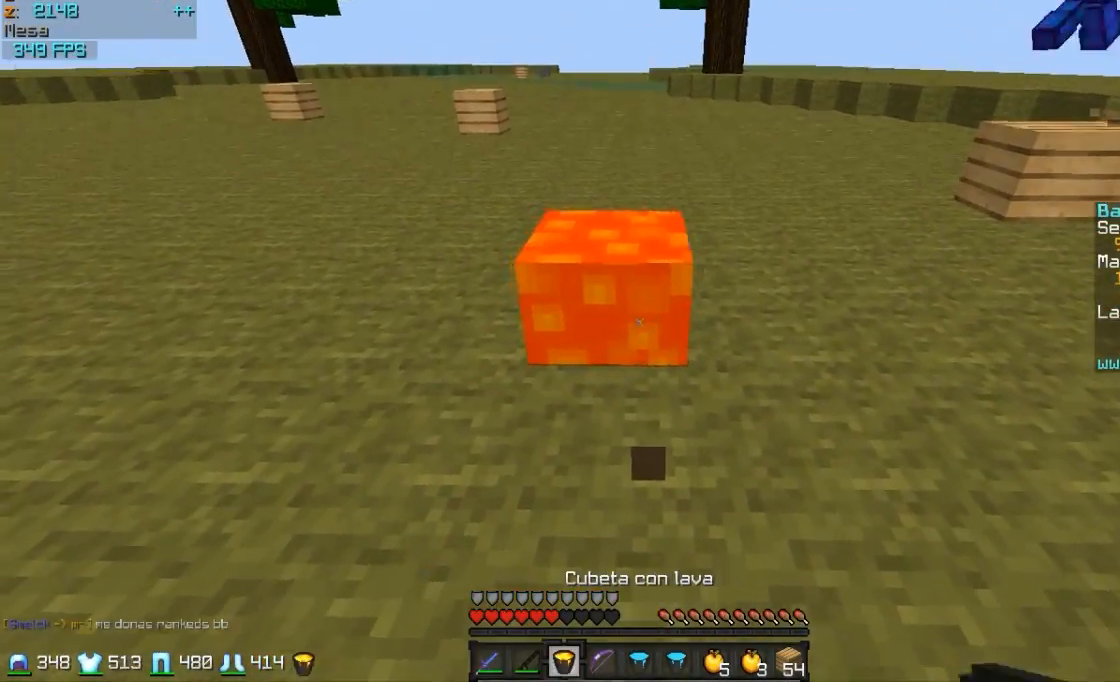
{"keys": [], "mouse": ["right"], "events": [[67, "a", "up"], [167, "s", "down"], [317, "s", "up"], [417, "mouse_right", "down"]]}
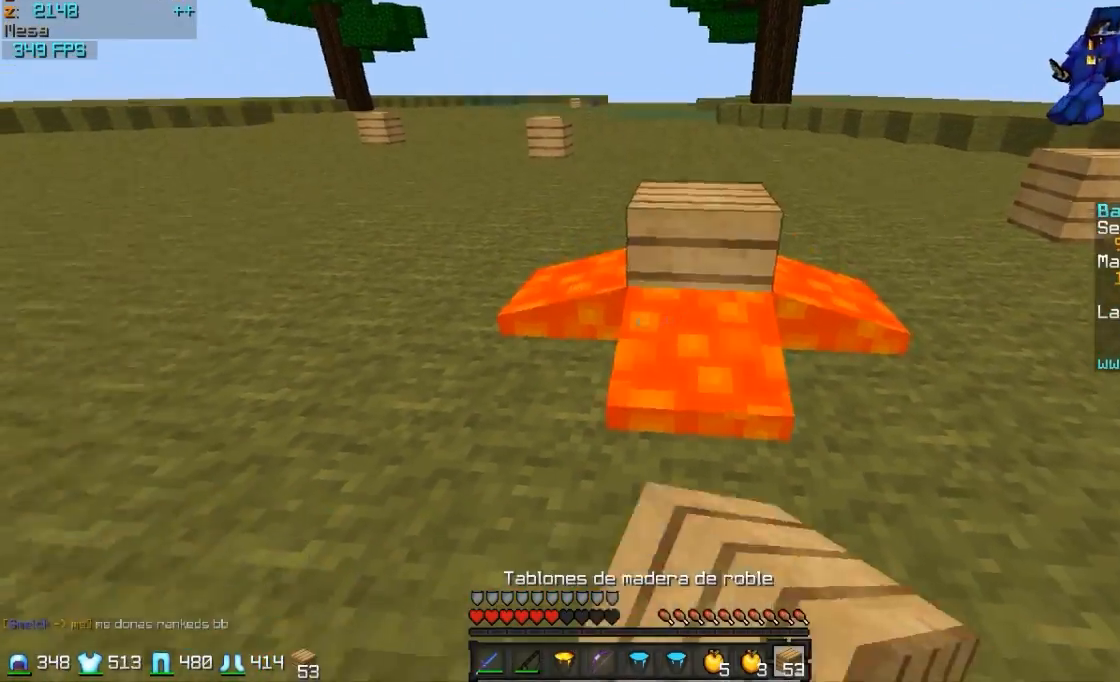
{"keys": ["a", "w"], "mouse": ["left", "right"], "events": [[17, "a", "down"], [17, "mouse_right", "up"], [67, "w", "down"], [317, "mouse_left", "down"], [317, "mouse_right", "down"]]}
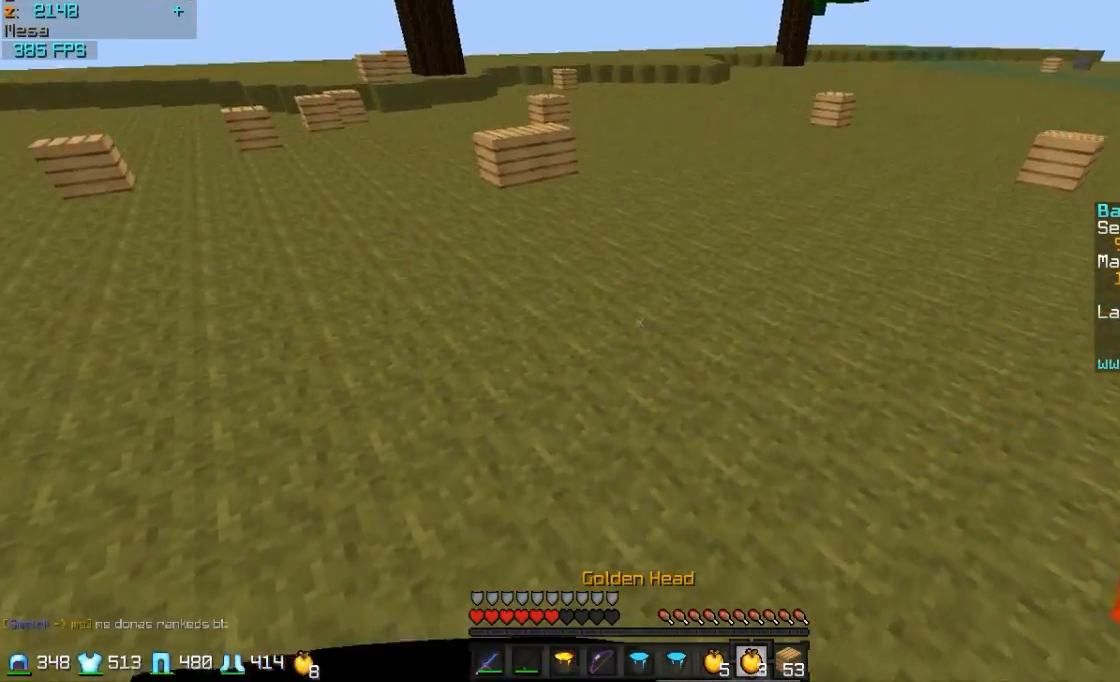
{"keys": ["a", "w"], "mouse": ["left", "right"], "events": [[117, "mouse_left", "up"], [267, "mouse_left", "down"], [367, "mouse_left", "up"], [467, "mouse_left", "down"]]}
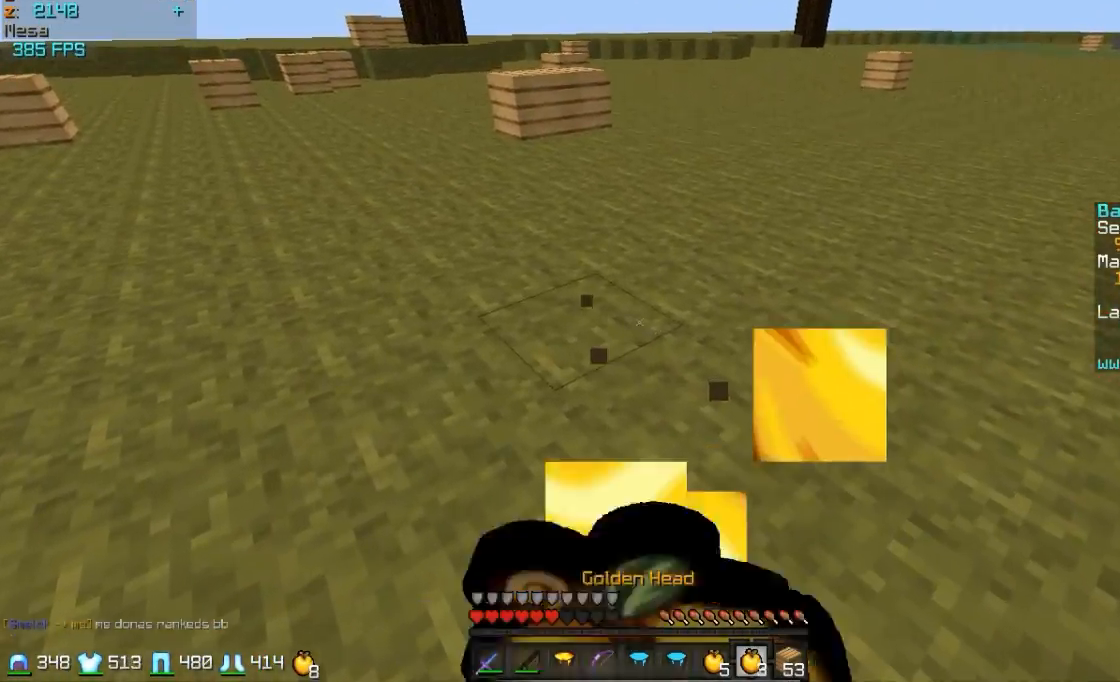
{"keys": ["a", "w"], "mouse": ["right"], "events": [[100, "mouse_left", "up"], [200, "mouse_left", "down"], [300, "mouse_left", "up"]]}
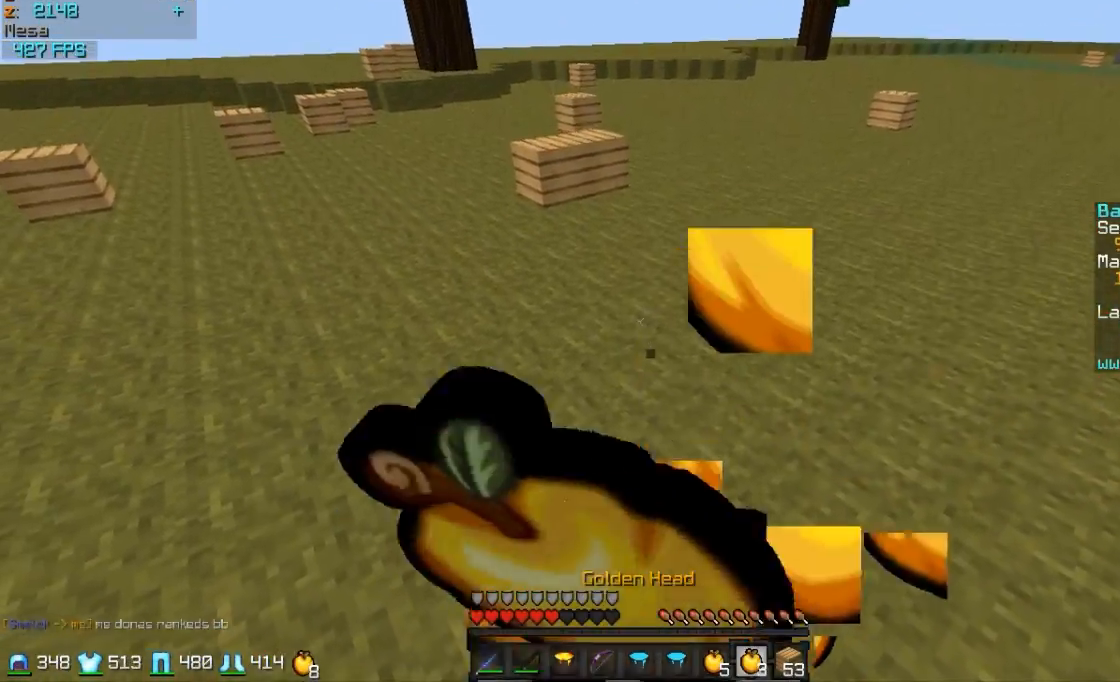
{"keys": ["a", "w"], "mouse": ["right"], "events": []}
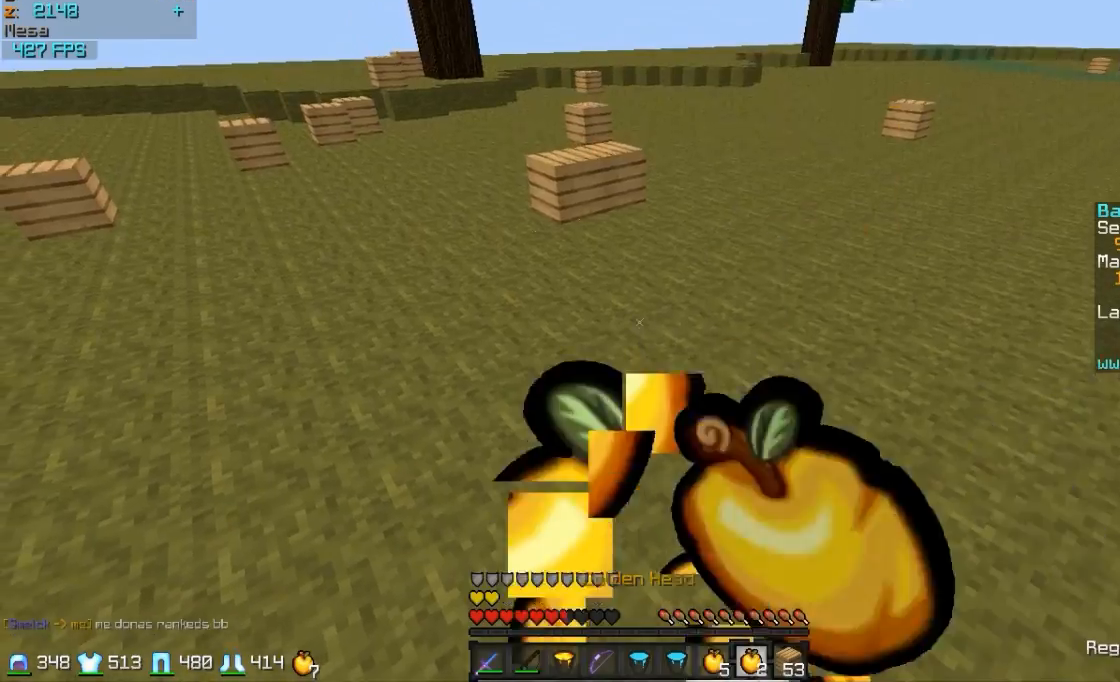
{"keys": ["a", "w"], "mouse": [], "events": [[400, "mouse_right", "up"]]}
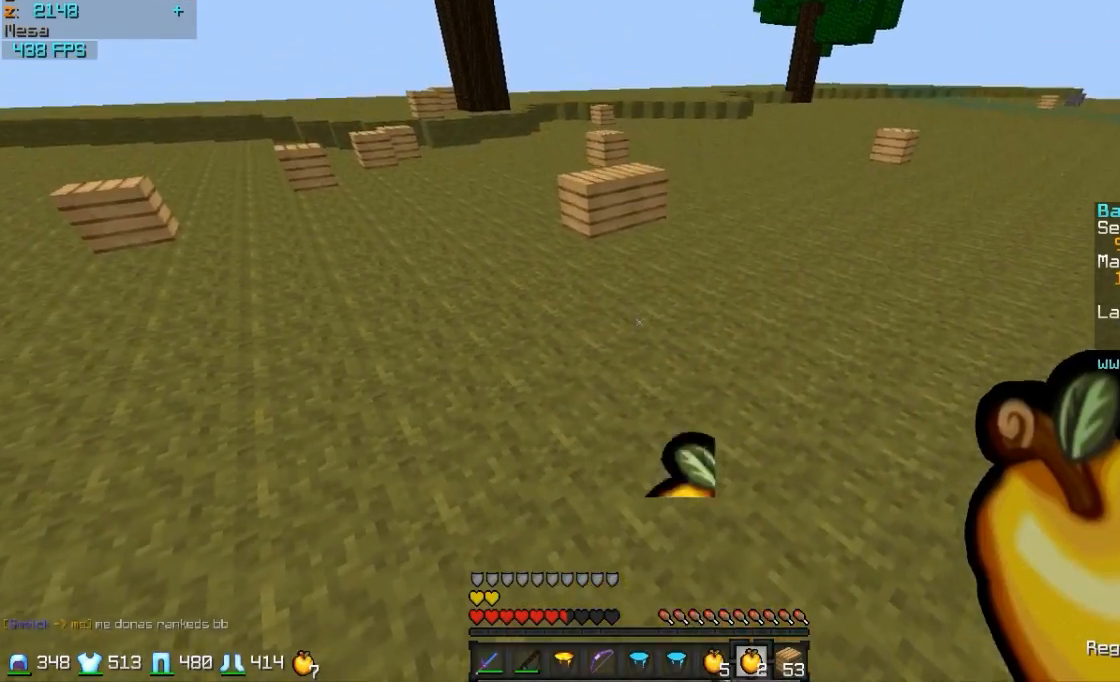
{"keys": ["a", "w"], "mouse": [], "events": []}